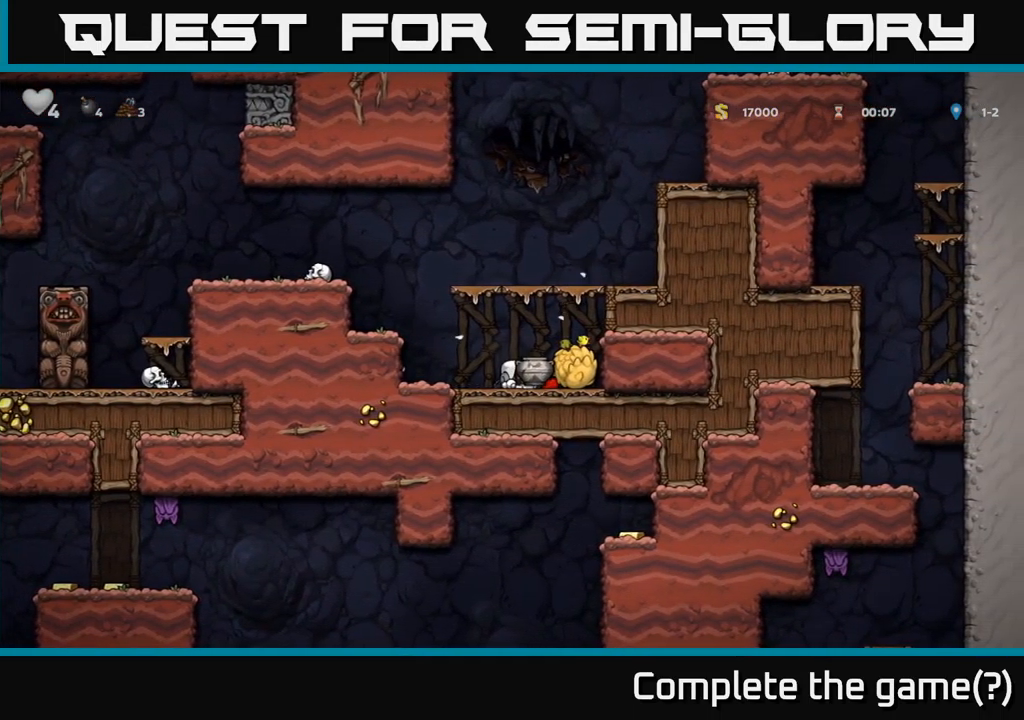
Gameplay with a controller (Xbox layout); each line is a JSON object with the inputs held at the frame after it. "events" lists button and stick changes between this image and that frame as [ms after this image, input, new state], when the widget could be followed in between. Not read: right_stick.
{"buttons": [], "left_stick": "center", "events": [[50, "X", "down"], [134, "X", "up"]]}
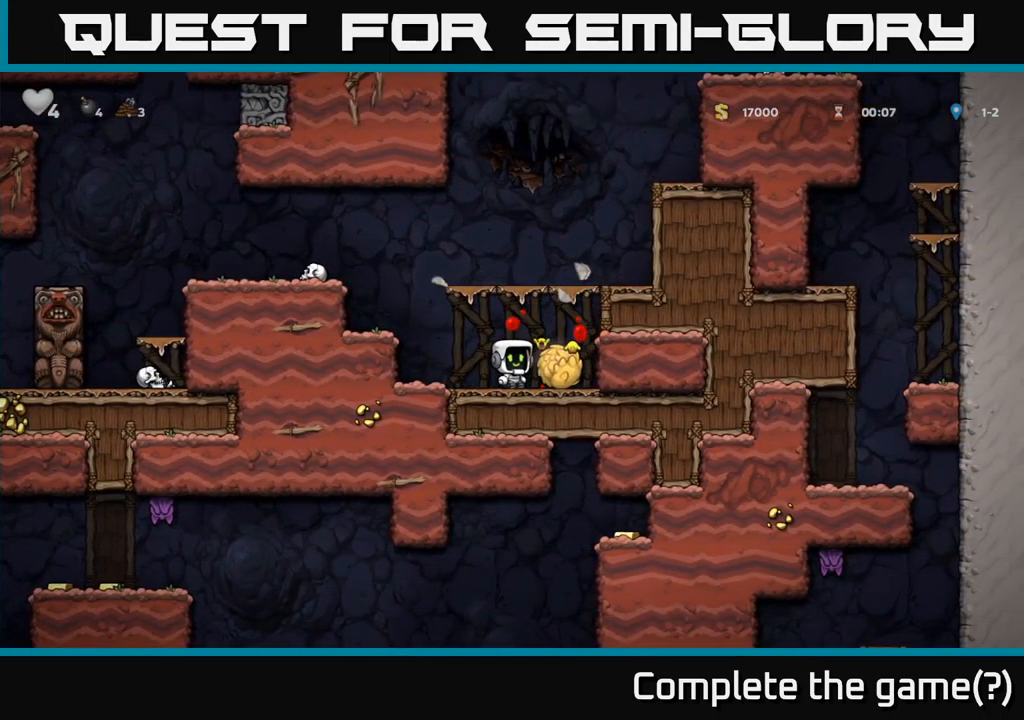
{"buttons": ["A", "DPAD_LEFT"], "left_stick": "center", "events": [[100, "DPAD_RIGHT", "down"], [300, "DPAD_RIGHT", "up"], [350, "DPAD_LEFT", "down"], [500, "A", "down"]]}
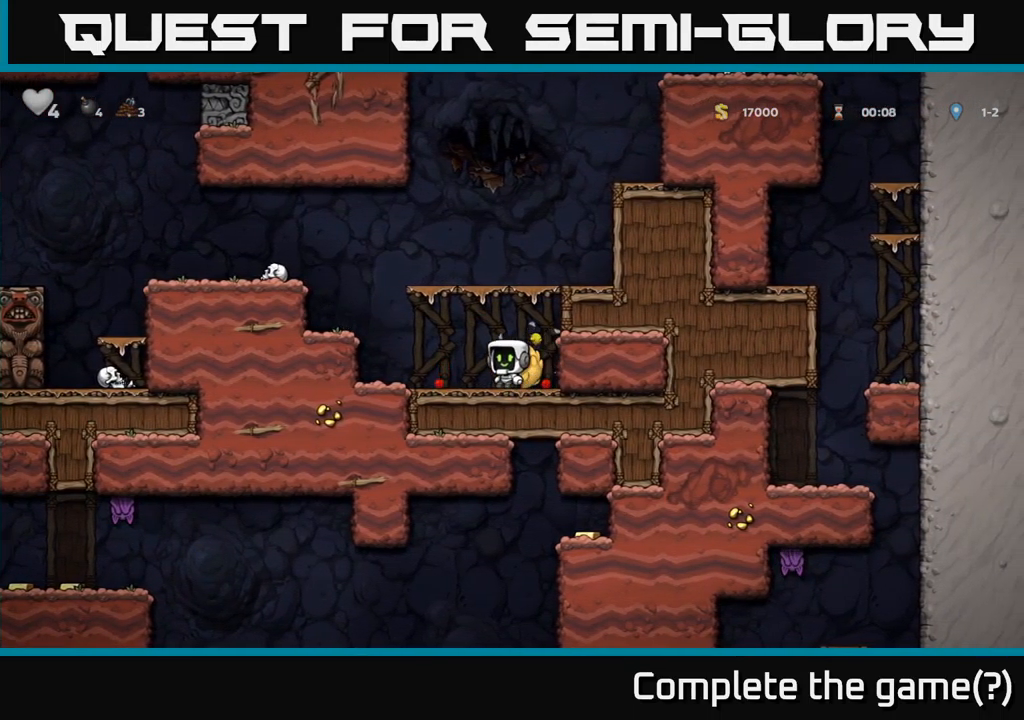
{"buttons": ["A"], "left_stick": "center", "events": [[134, "A", "up"], [334, "DPAD_LEFT", "up"], [434, "A", "down"]]}
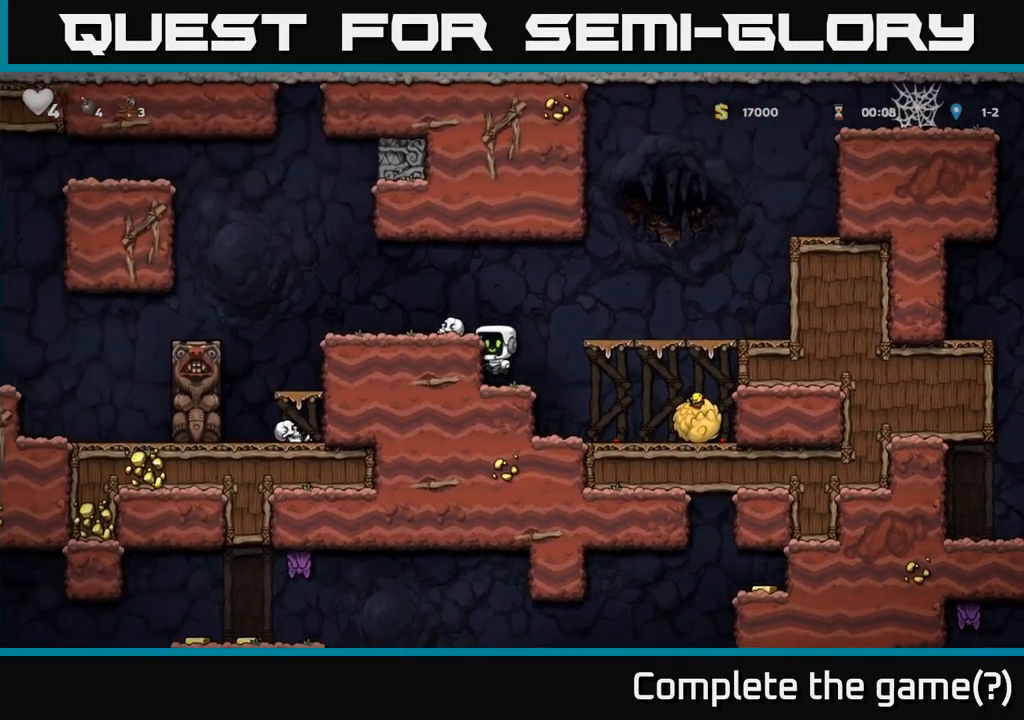
{"buttons": ["DPAD_RIGHT"], "left_stick": "center", "events": [[34, "DPAD_LEFT", "down"], [50, "A", "up"], [150, "DPAD_LEFT", "up"], [217, "DPAD_DOWN", "down"], [384, "X", "down"], [467, "DPAD_DOWN", "up"], [467, "DPAD_RIGHT", "down"], [484, "X", "up"]]}
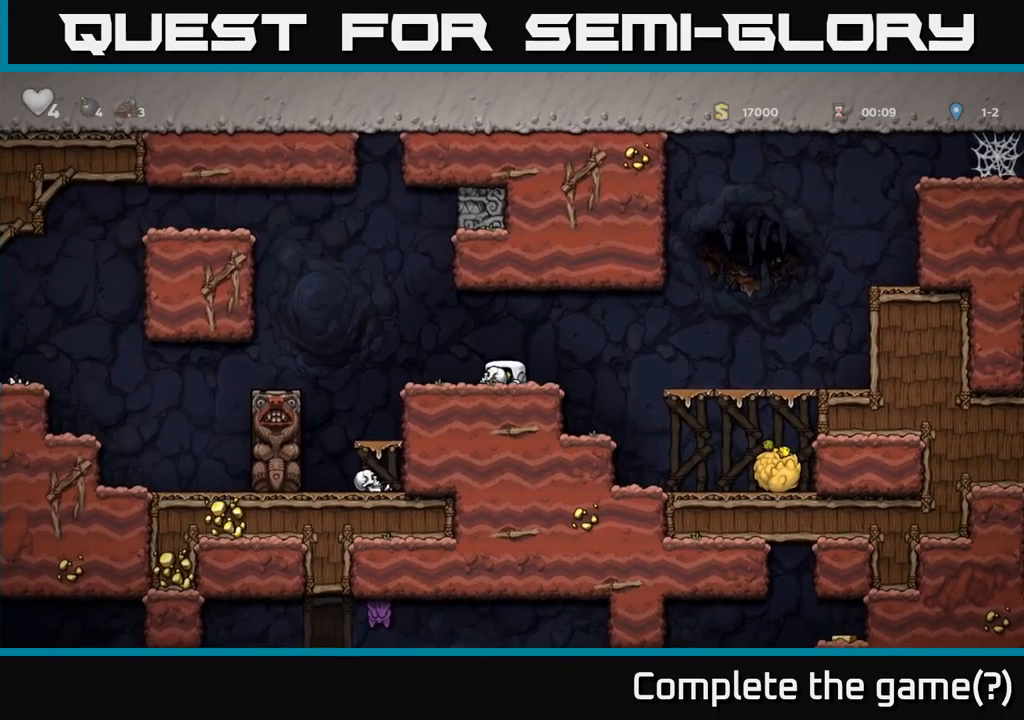
{"buttons": [], "left_stick": "center", "events": [[117, "A", "down"], [250, "A", "up"], [500, "DPAD_RIGHT", "up"]]}
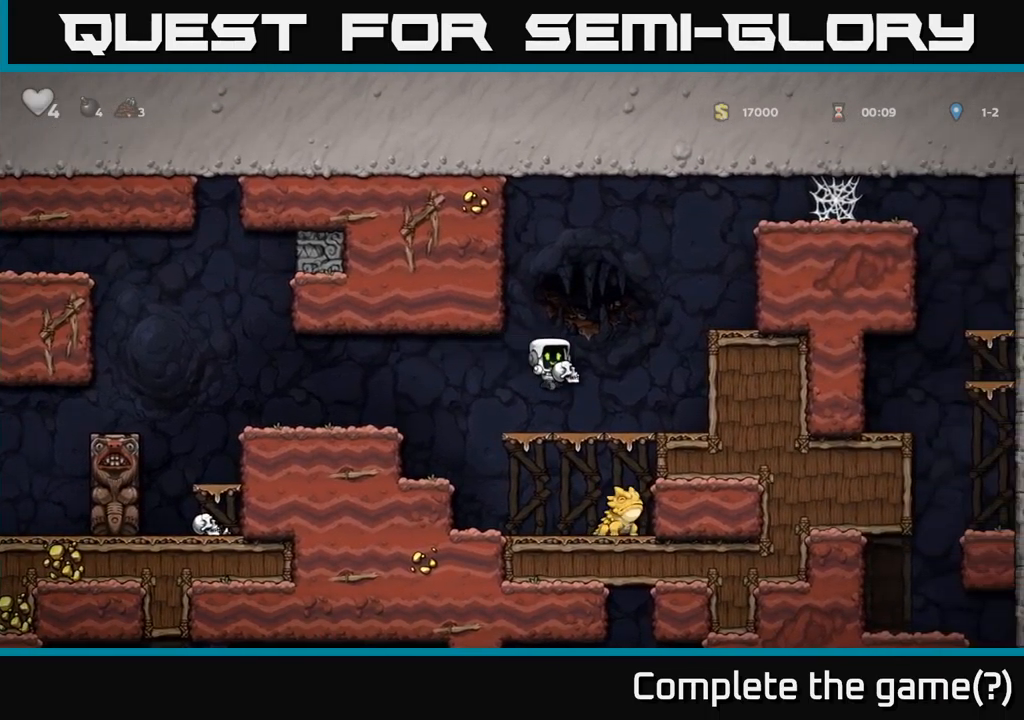
{"buttons": ["A", "DPAD_RIGHT"], "left_stick": "center", "events": [[33, "DPAD_RIGHT", "down"], [167, "A", "down"], [317, "A", "up"], [450, "A", "down"]]}
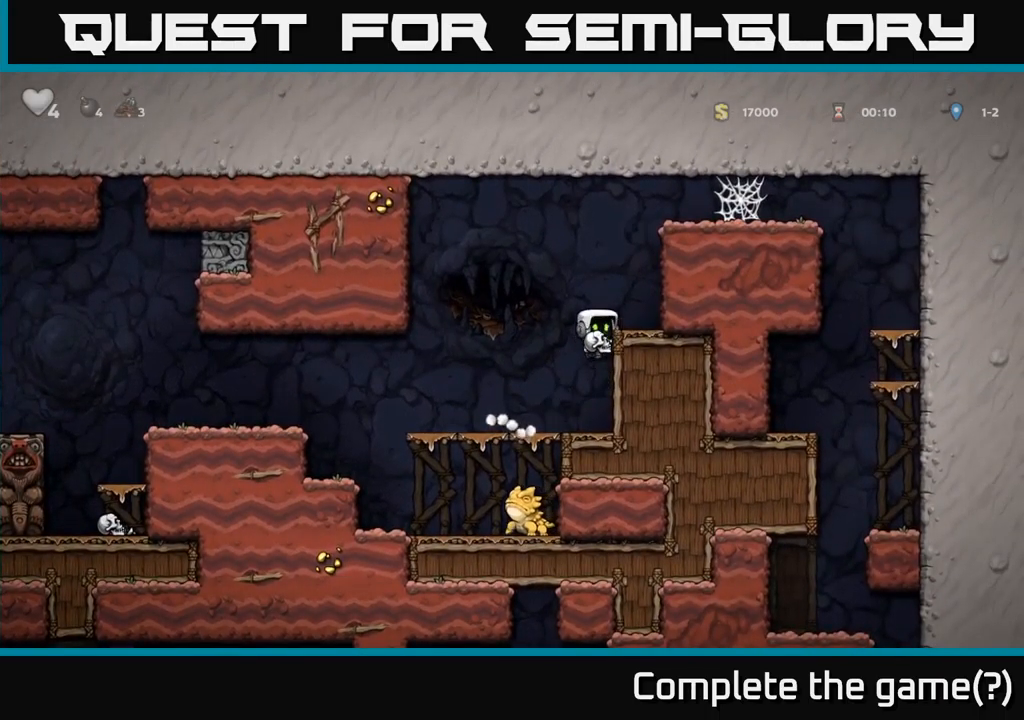
{"buttons": ["DPAD_RIGHT"], "left_stick": "center", "events": [[17, "A", "up"], [183, "DPAD_RIGHT", "up"], [250, "A", "down"], [400, "A", "up"], [433, "DPAD_RIGHT", "down"]]}
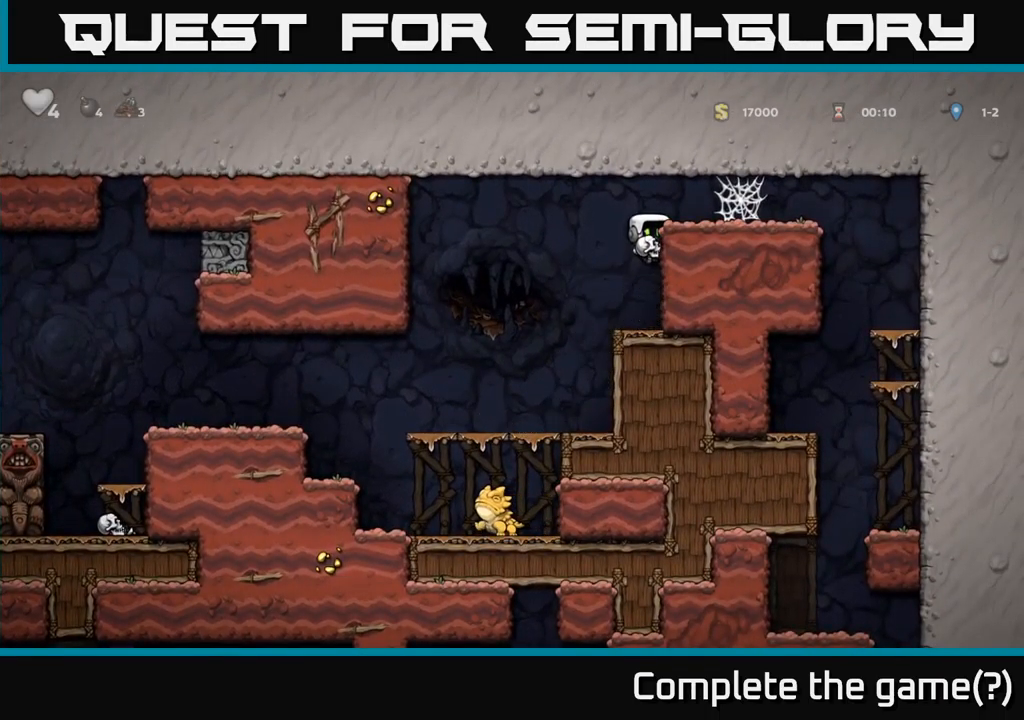
{"buttons": ["A", "DPAD_RIGHT"], "left_stick": "center", "events": [[67, "A", "down"], [200, "A", "up"], [367, "A", "down"], [417, "A", "up"], [500, "A", "down"]]}
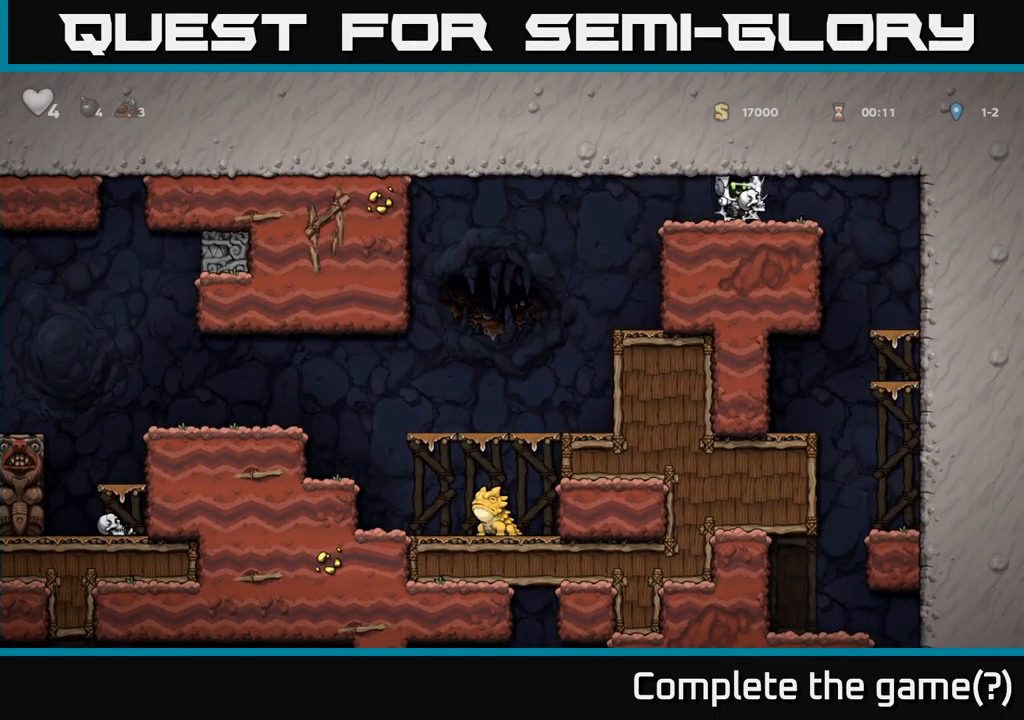
{"buttons": ["DPAD_RIGHT"], "left_stick": "center", "events": [[67, "A", "up"], [133, "A", "down"], [200, "A", "up"], [267, "A", "down"], [367, "A", "up"]]}
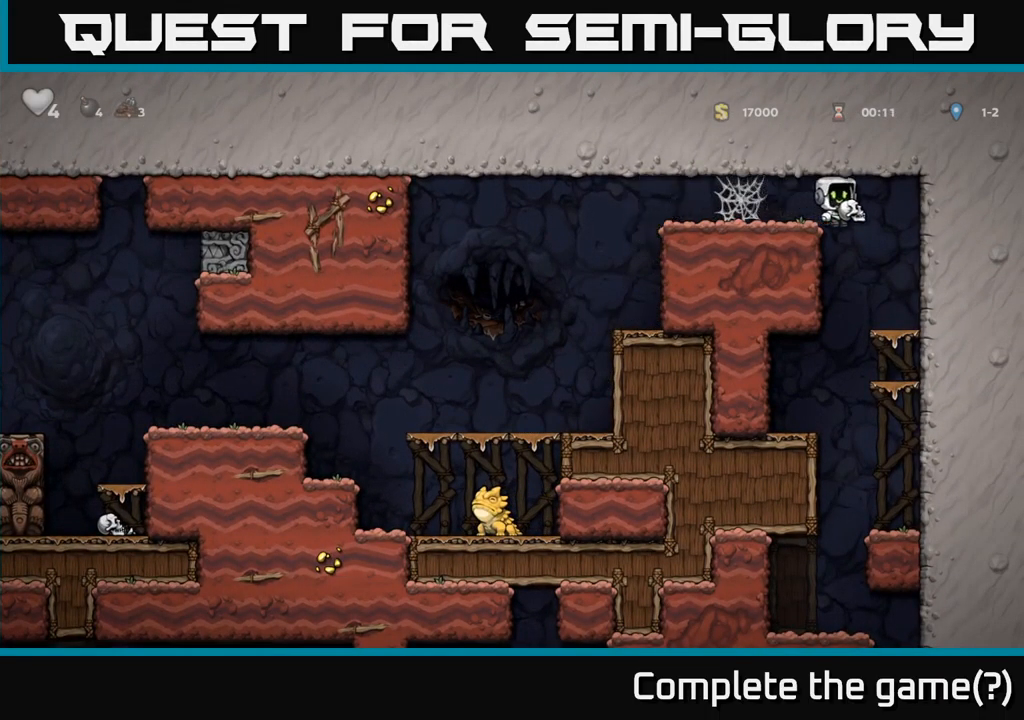
{"buttons": ["DPAD_DOWN"], "left_stick": "center", "events": [[133, "DPAD_DOWN", "down"], [150, "DPAD_RIGHT", "up"], [383, "A", "down"], [500, "A", "up"]]}
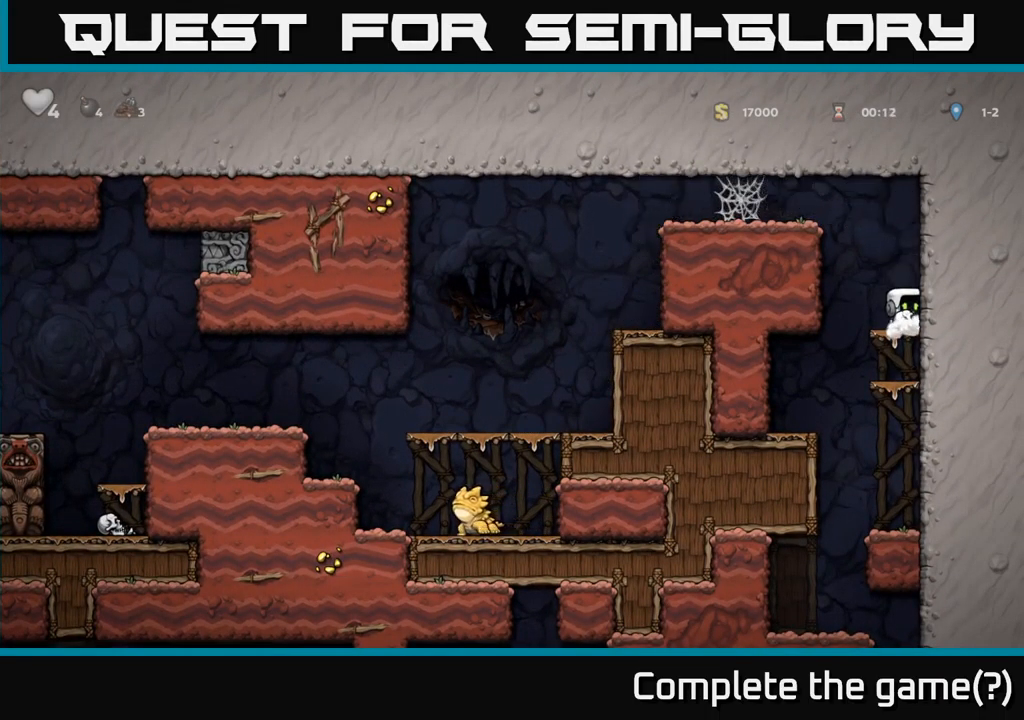
{"buttons": ["DPAD_DOWN"], "left_stick": "center", "events": [[183, "A", "down"], [317, "A", "up"]]}
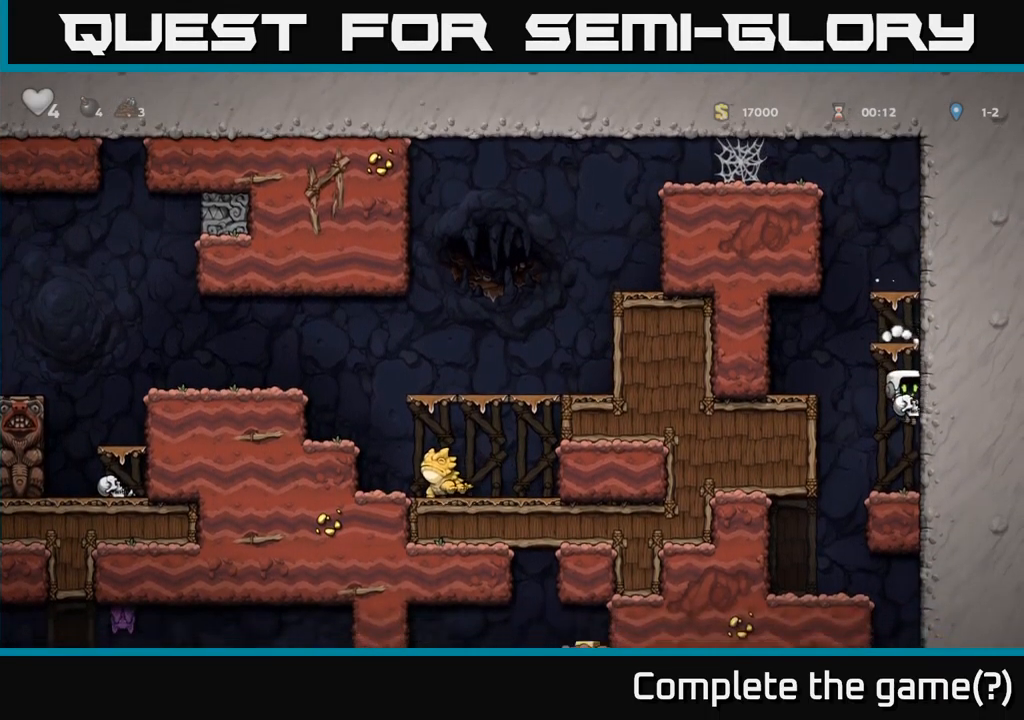
{"buttons": [], "left_stick": "center", "events": [[50, "DPAD_DOWN", "up"], [83, "DPAD_LEFT", "down"], [267, "DPAD_LEFT", "up"]]}
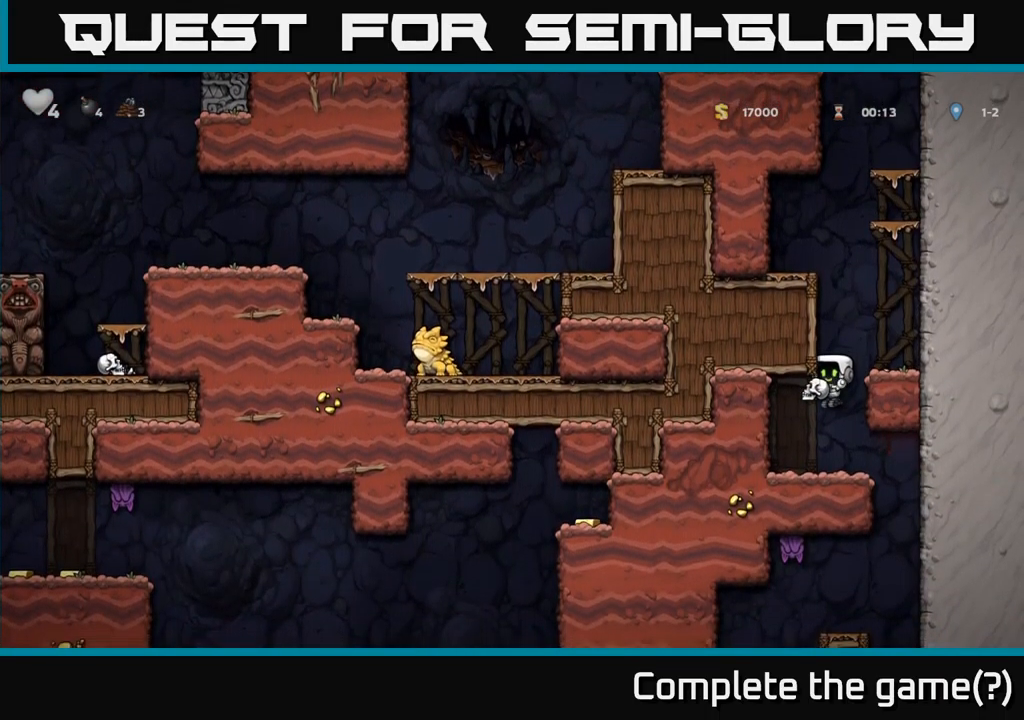
{"buttons": ["DPAD_LEFT"], "left_stick": "center", "events": [[200, "DPAD_RIGHT", "down"], [383, "DPAD_RIGHT", "up"], [417, "DPAD_LEFT", "down"]]}
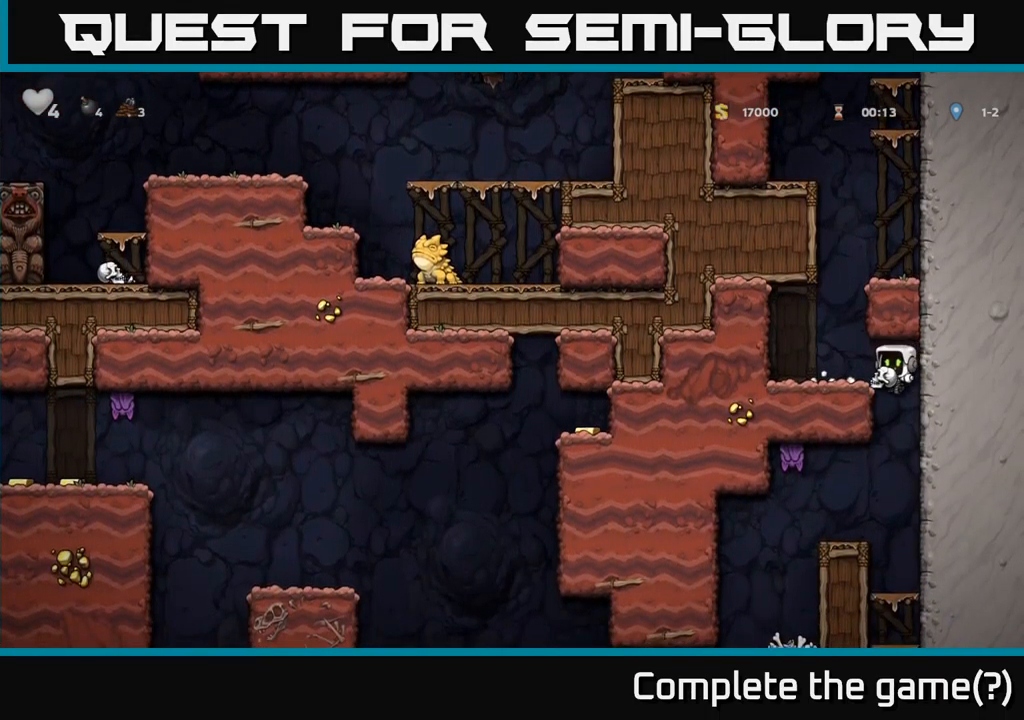
{"buttons": ["DPAD_UP"], "left_stick": "center", "events": [[67, "DPAD_DOWN", "down"], [67, "DPAD_LEFT", "up"], [133, "A", "down"], [217, "DPAD_DOWN", "up"], [250, "A", "up"], [367, "DPAD_LEFT", "down"], [400, "DPAD_UP", "down"], [449, "DPAD_LEFT", "up"]]}
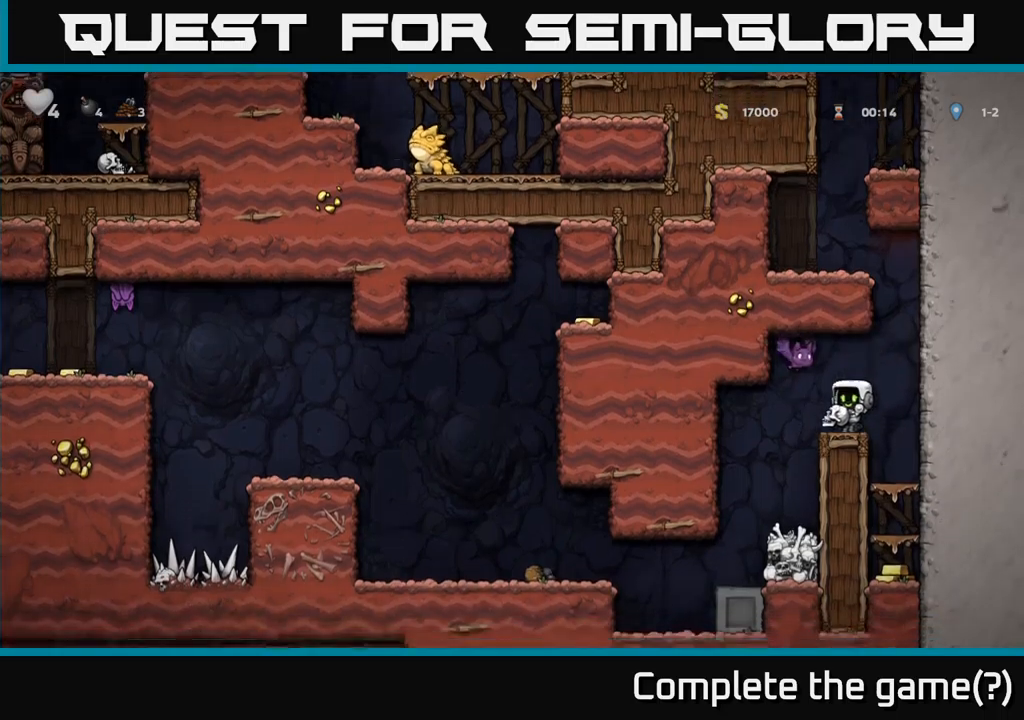
{"buttons": [], "left_stick": "center", "events": [[33, "X", "down"], [117, "X", "up"], [183, "DPAD_UP", "up"], [233, "DPAD_RIGHT", "down"], [433, "DPAD_RIGHT", "up"]]}
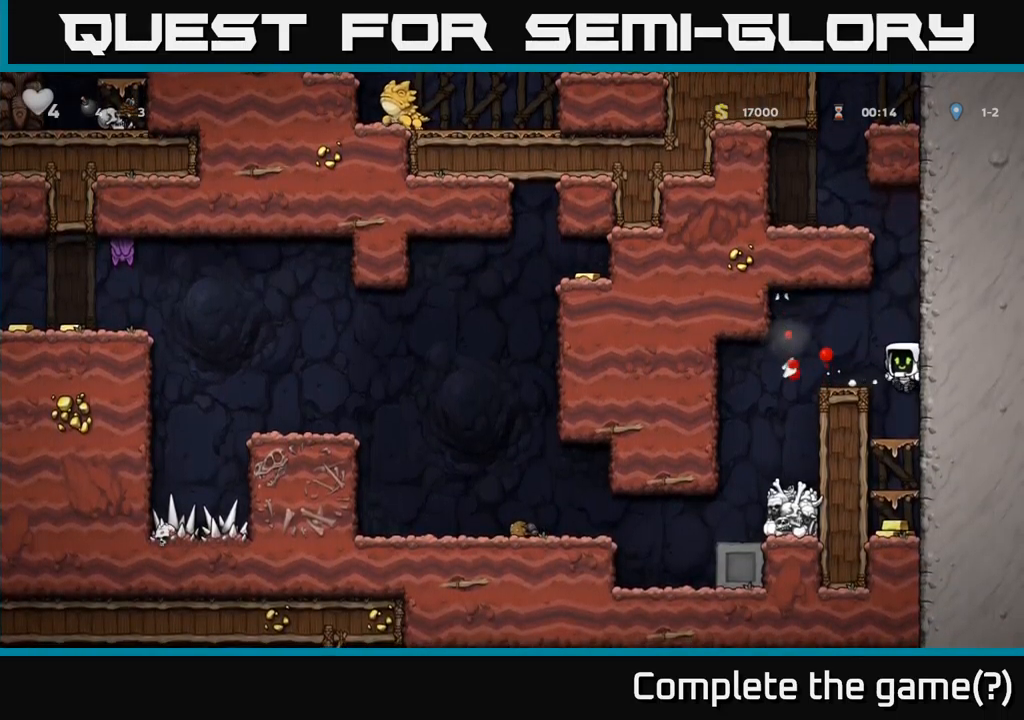
{"buttons": ["DPAD_DOWN"], "left_stick": "center", "events": [[133, "DPAD_DOWN", "down"], [233, "A", "down"], [350, "A", "up"]]}
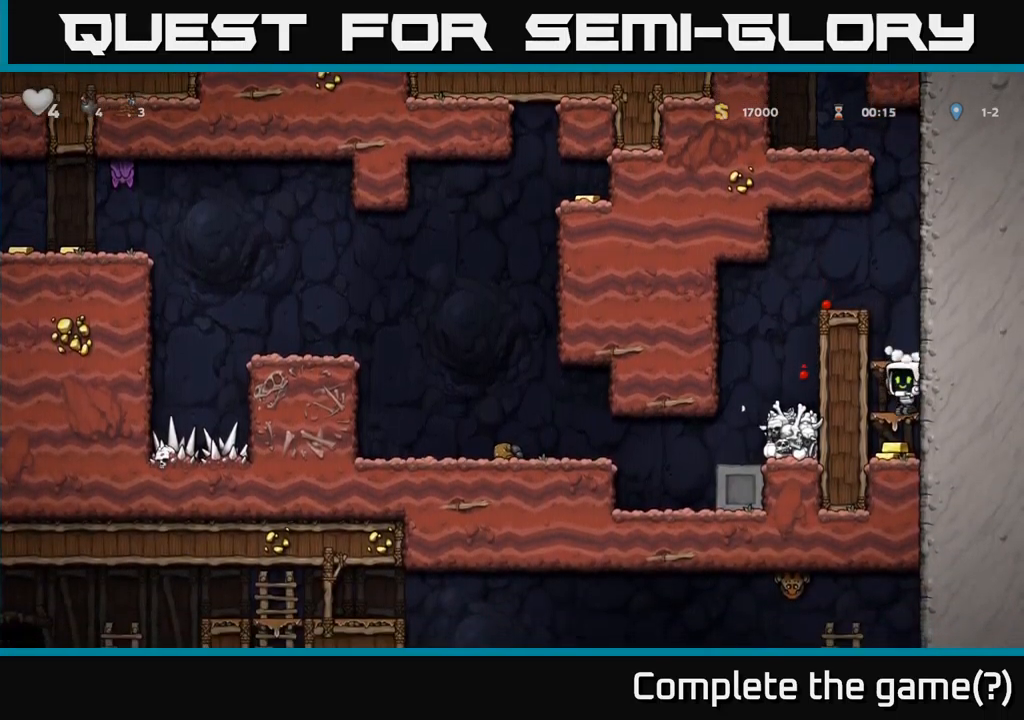
{"buttons": ["A"], "left_stick": "center", "events": [[33, "A", "down"], [150, "A", "up"], [267, "DPAD_DOWN", "up"], [383, "A", "down"]]}
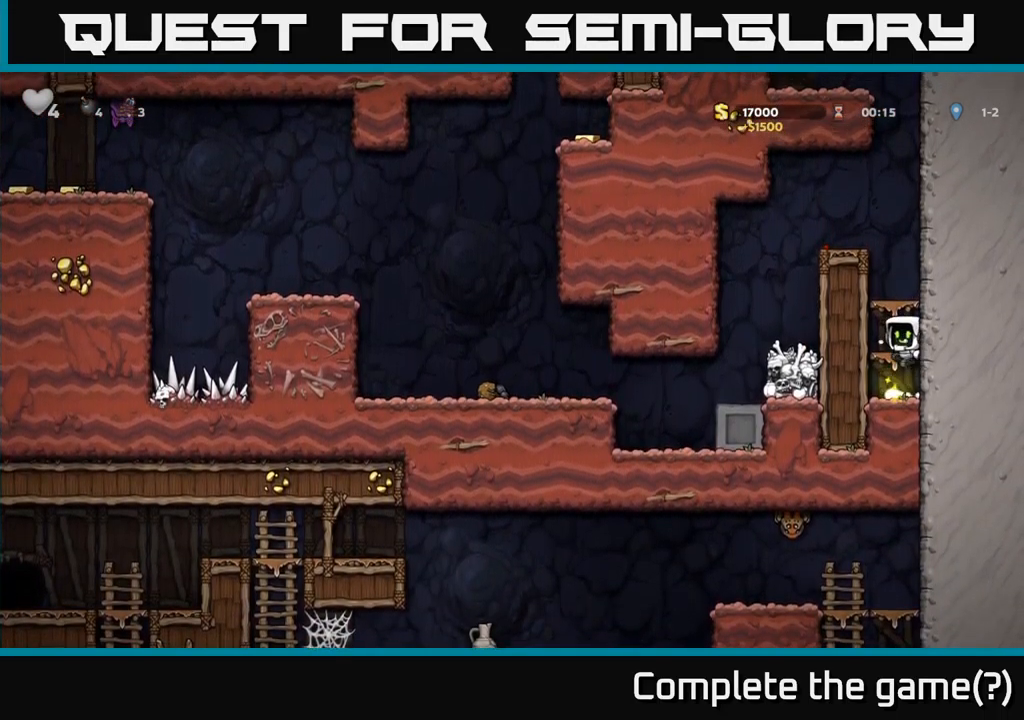
{"buttons": ["A"], "left_stick": "center", "events": [[117, "A", "up"], [117, "DPAD_LEFT", "down"], [250, "DPAD_LEFT", "up"], [333, "A", "down"]]}
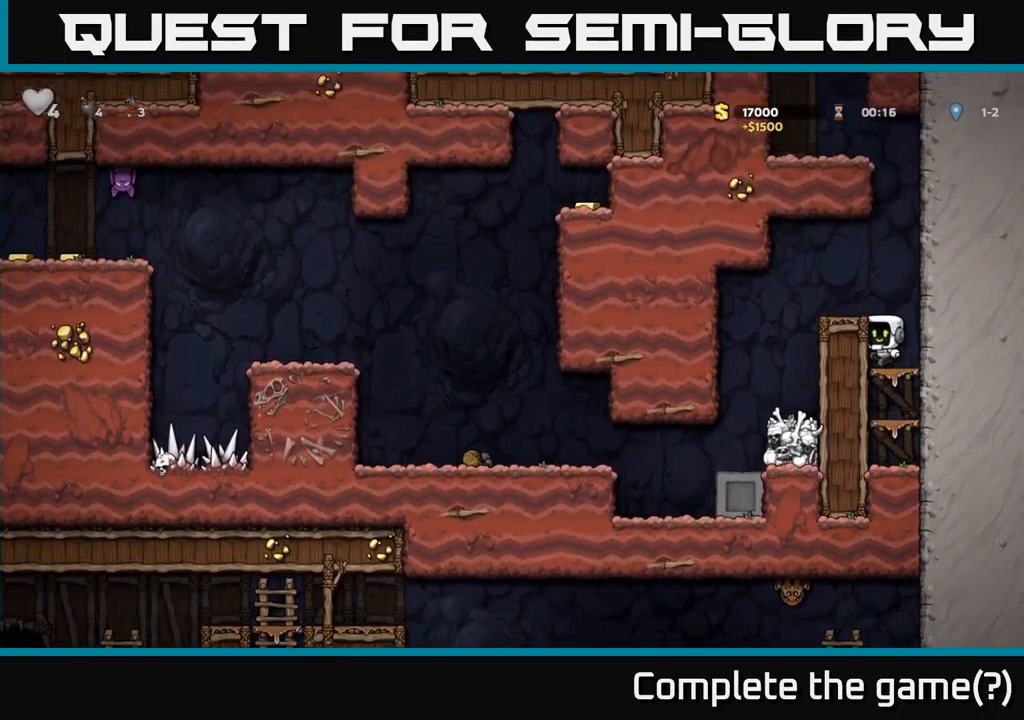
{"buttons": ["DPAD_LEFT"], "left_stick": "center", "events": [[17, "A", "up"], [17, "DPAD_LEFT", "down"], [217, "A", "down"], [350, "A", "up"]]}
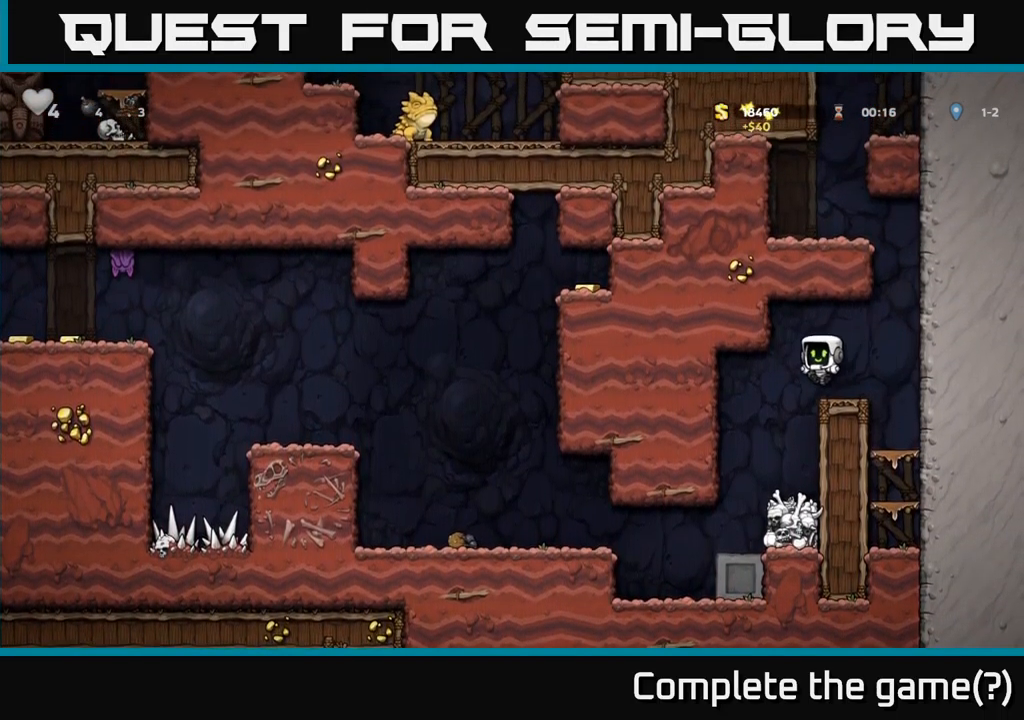
{"buttons": [], "left_stick": "center", "events": [[33, "DPAD_LEFT", "up"], [333, "DPAD_LEFT", "down"], [450, "DPAD_LEFT", "up"]]}
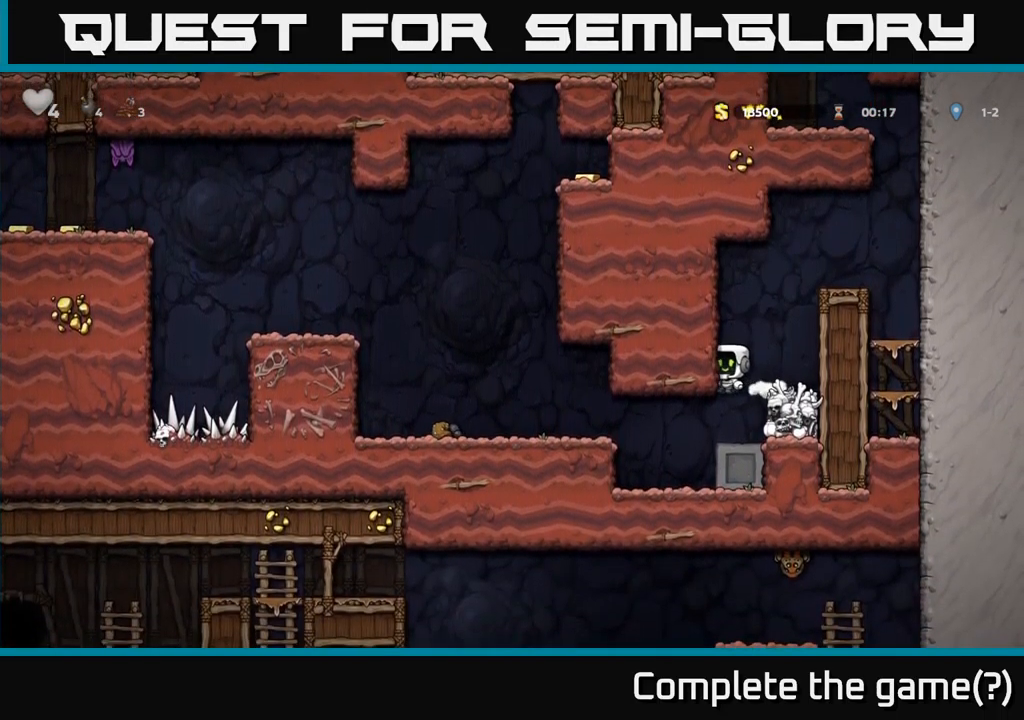
{"buttons": ["A", "DPAD_LEFT"], "left_stick": "center", "events": [[200, "DPAD_LEFT", "down"], [367, "A", "down"]]}
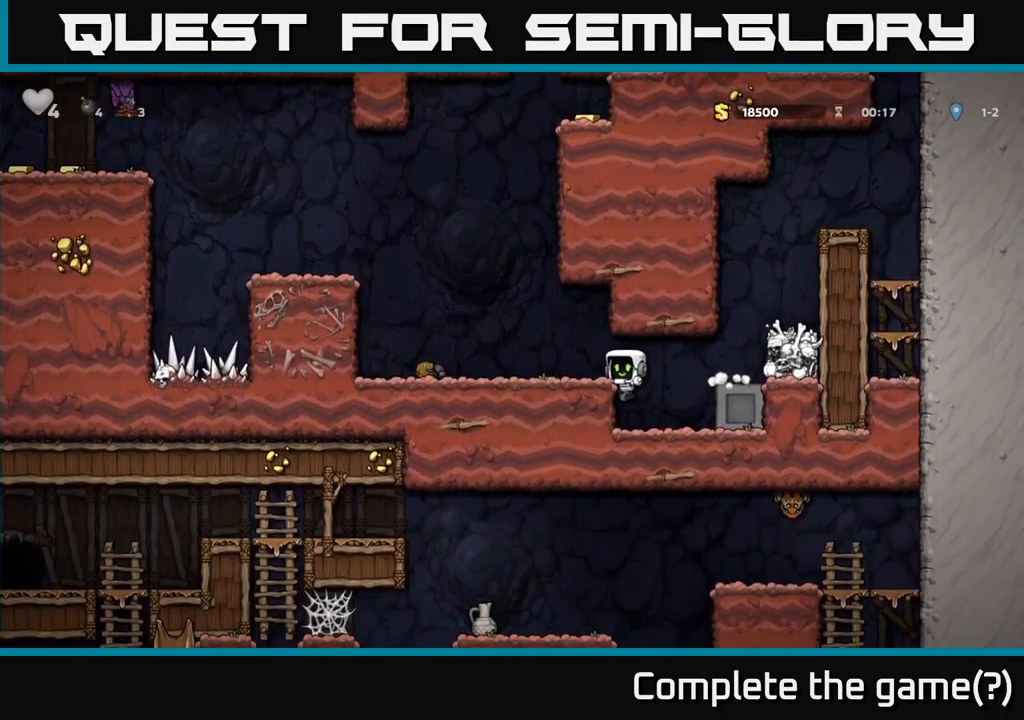
{"buttons": ["DPAD_LEFT"], "left_stick": "center", "events": [[33, "A", "up"], [167, "A", "down"], [317, "A", "up"]]}
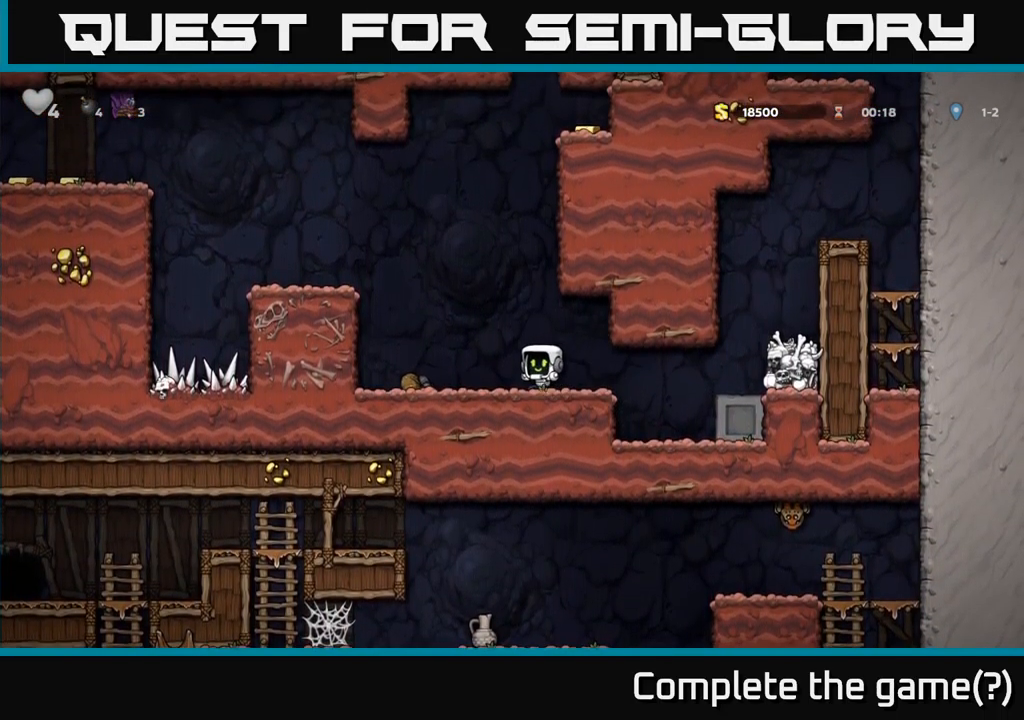
{"buttons": ["A", "DPAD_LEFT"], "left_stick": "center", "events": [[83, "A", "down"], [267, "A", "up"], [467, "A", "down"]]}
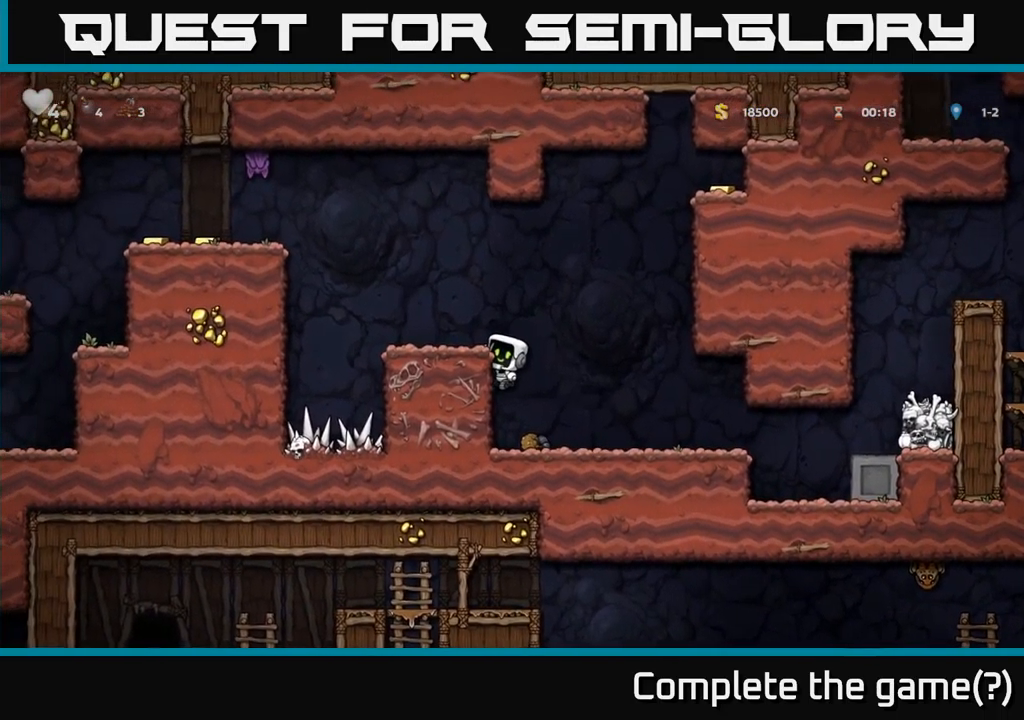
{"buttons": [], "left_stick": "center", "events": [[67, "A", "up"], [167, "DPAD_LEFT", "up"]]}
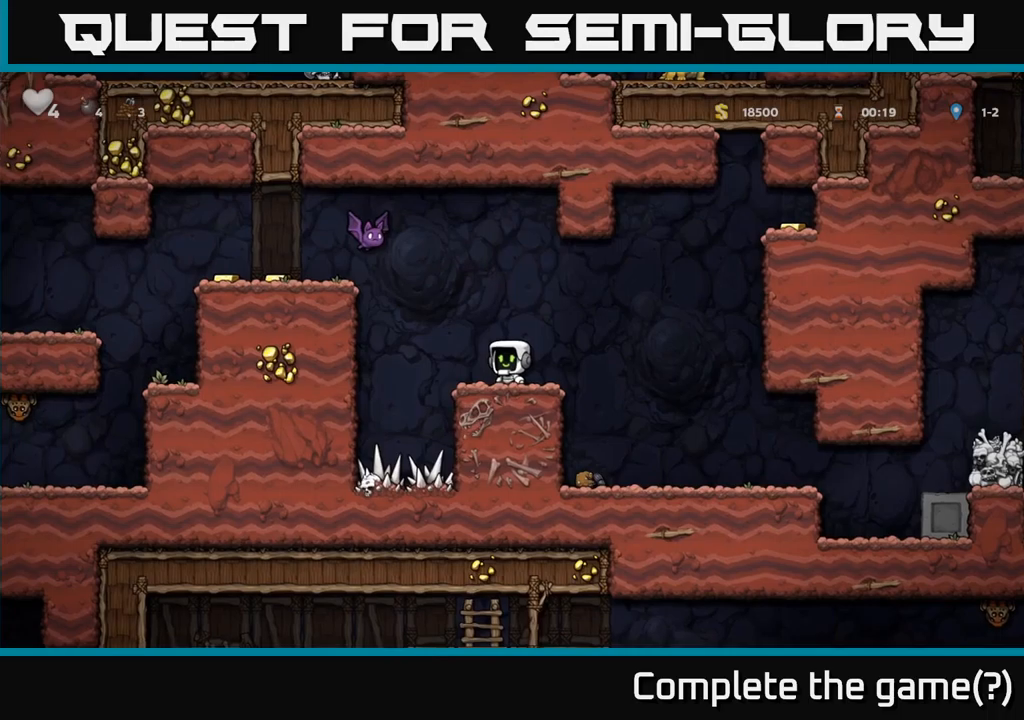
{"buttons": [], "left_stick": "center", "events": []}
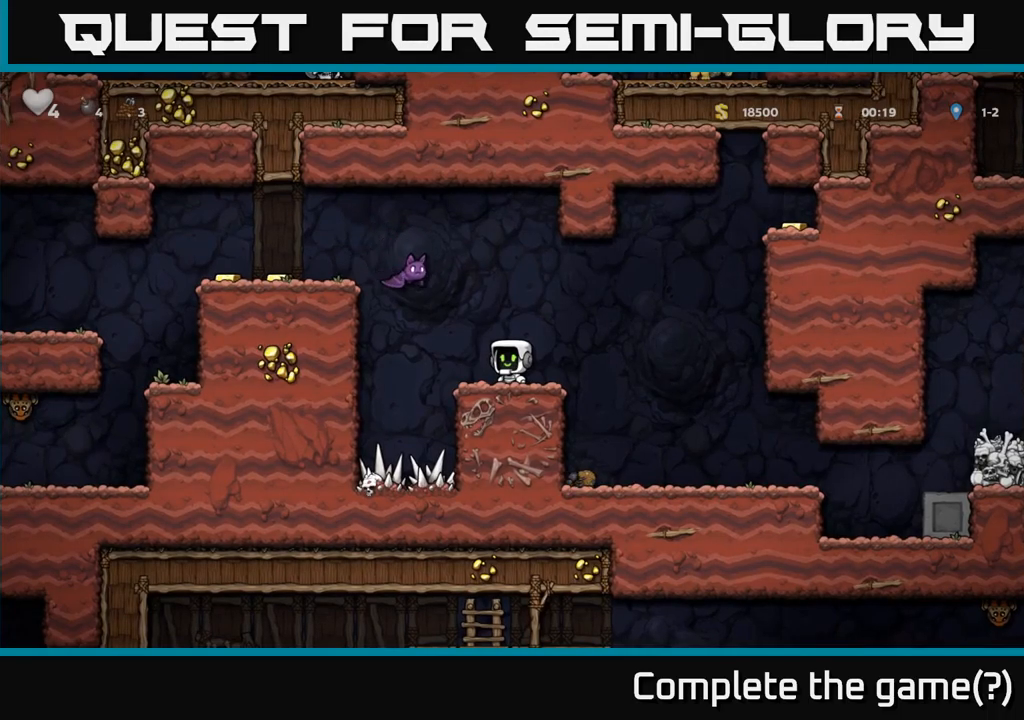
{"buttons": [], "left_stick": "center", "events": [[67, "A", "down"], [100, "X", "down"], [267, "X", "up"], [334, "A", "up"]]}
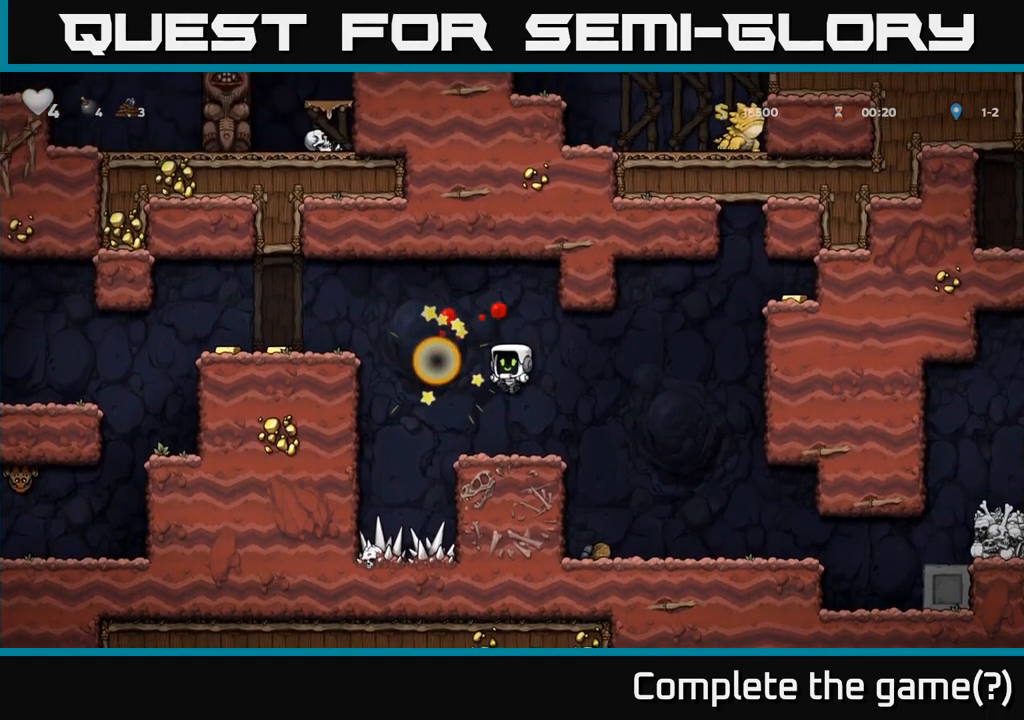
{"buttons": ["DPAD_LEFT"], "left_stick": "center", "events": [[184, "DPAD_LEFT", "down"], [267, "A", "down"], [484, "A", "up"]]}
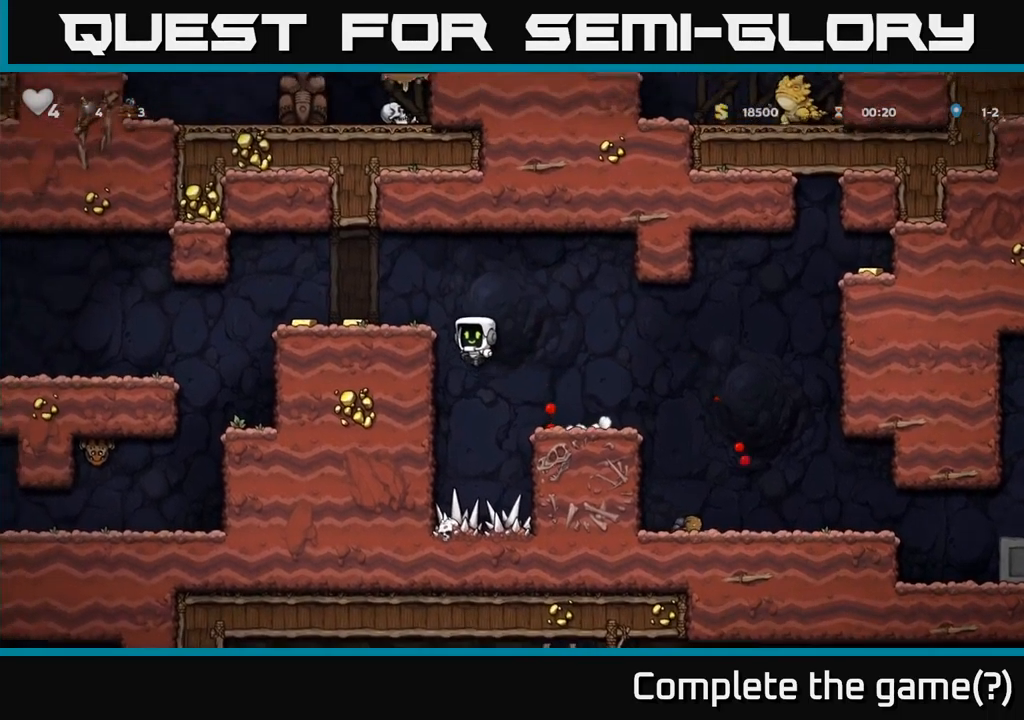
{"buttons": ["DPAD_LEFT"], "left_stick": "center", "events": [[150, "A", "down"], [250, "A", "up"], [300, "DPAD_LEFT", "up"], [367, "DPAD_LEFT", "down"]]}
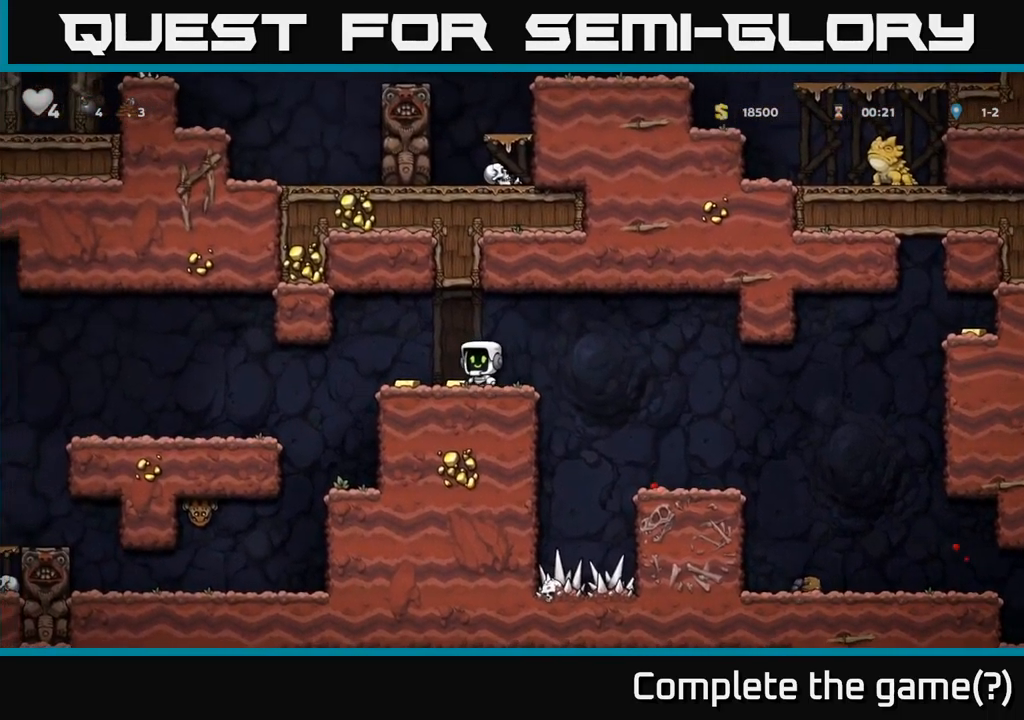
{"buttons": ["DPAD_LEFT"], "left_stick": "center", "events": []}